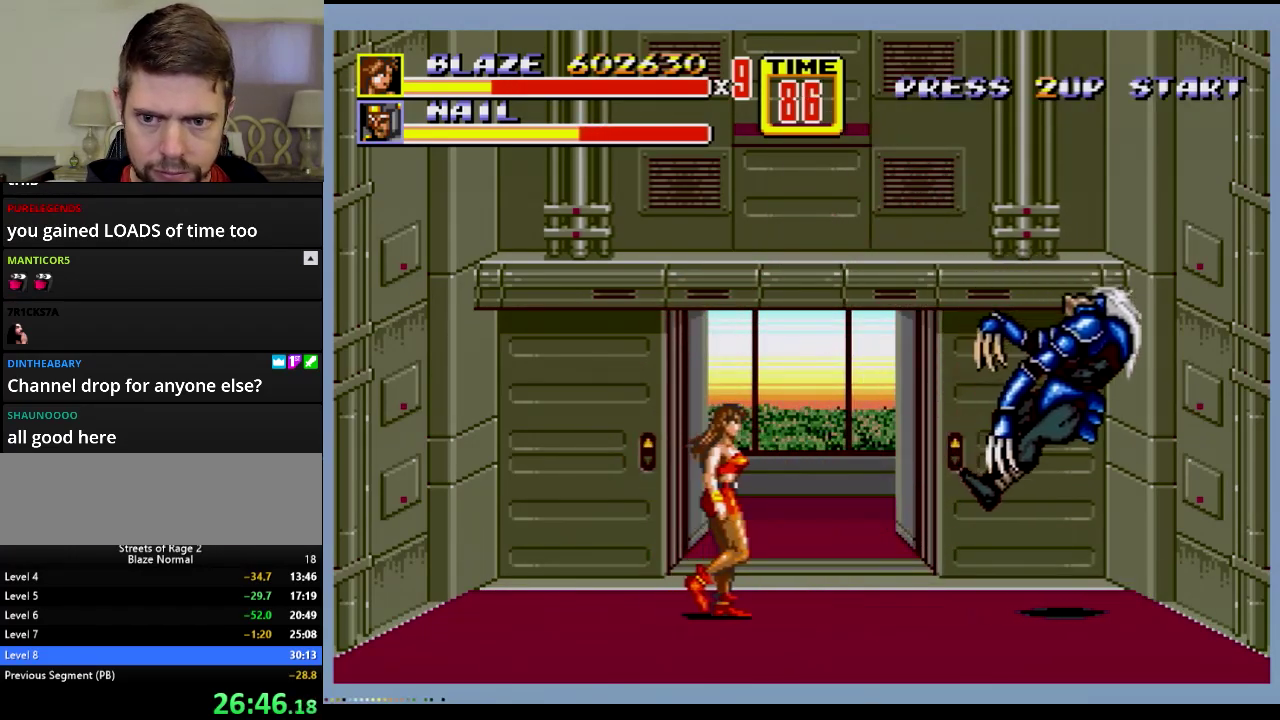
Gameplay with a controller; each line is a JSON object with the inputs held at the frame after it. "events" lists button and stick changes between this image and that frame as [ms after this image, input, new state], when the widget could be followed in between. Not read: L3 R3.
{"buttons": ["DPAD_RIGHT"], "events": []}
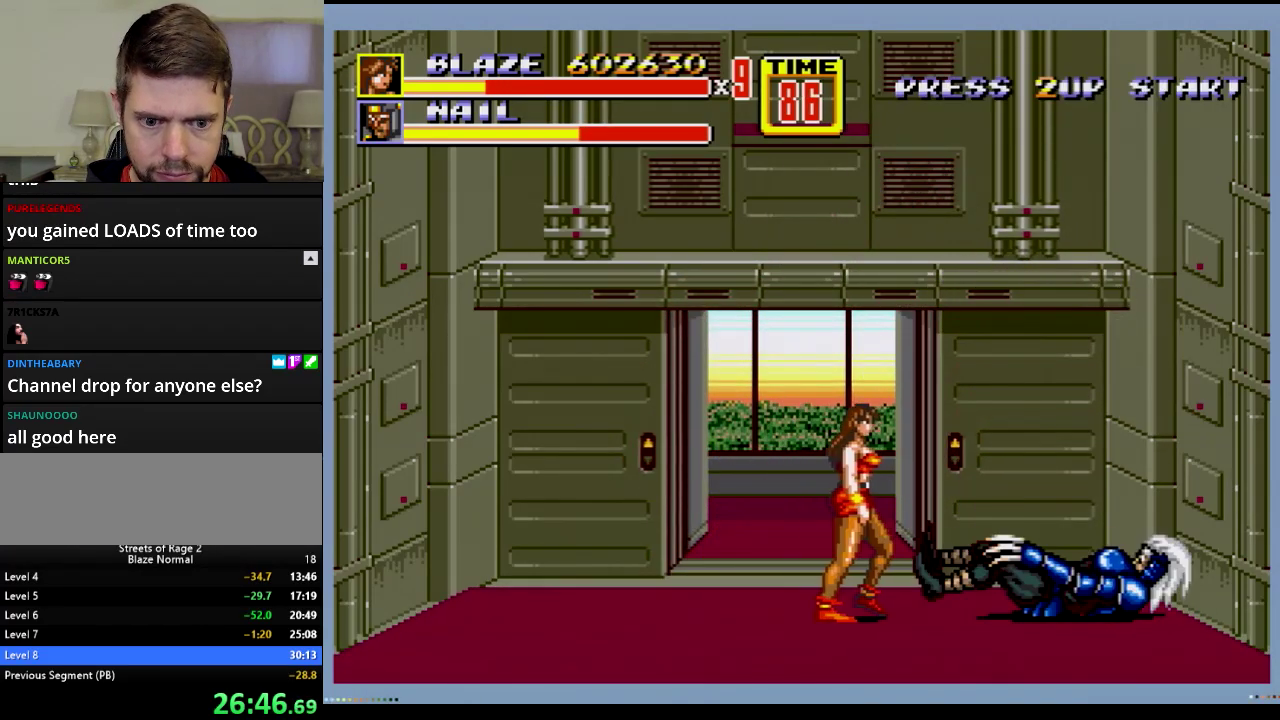
{"buttons": ["C", "DPAD_LEFT"], "events": [[200, "DPAD_RIGHT", "up"], [317, "C", "down"], [350, "DPAD_LEFT", "down"]]}
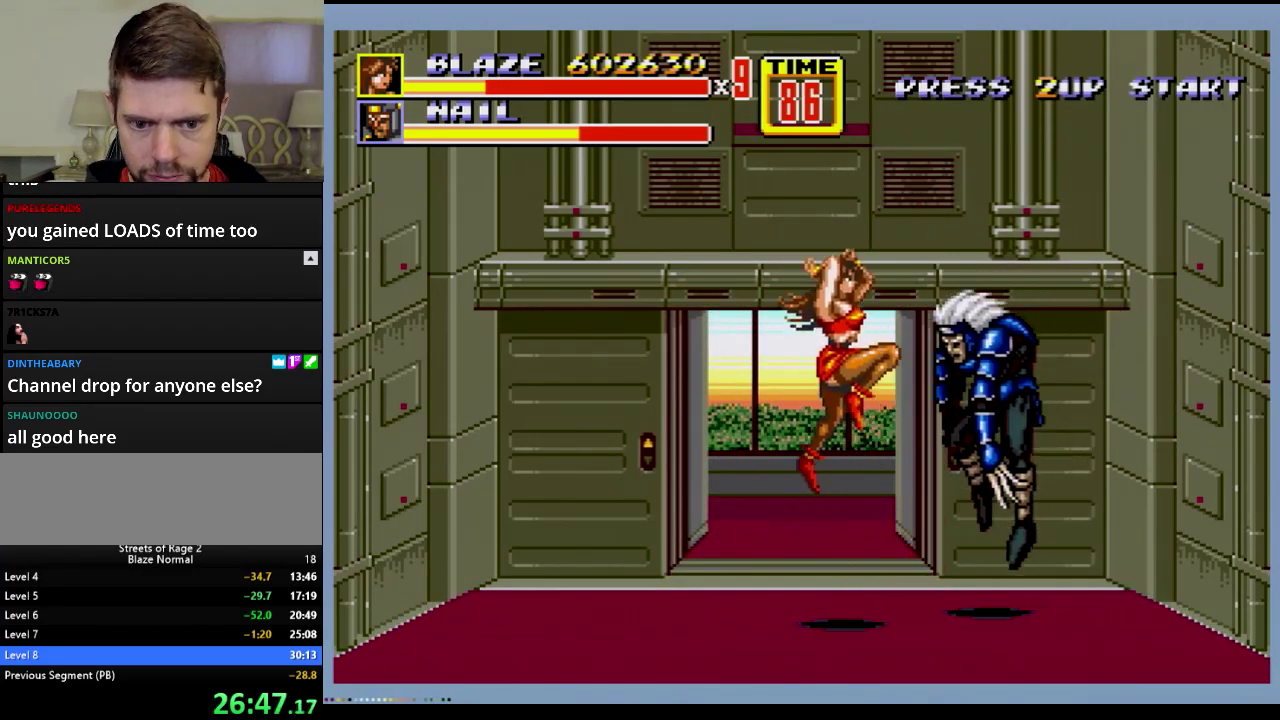
{"buttons": [], "events": [[134, "DPAD_LEFT", "up"], [234, "C", "up"]]}
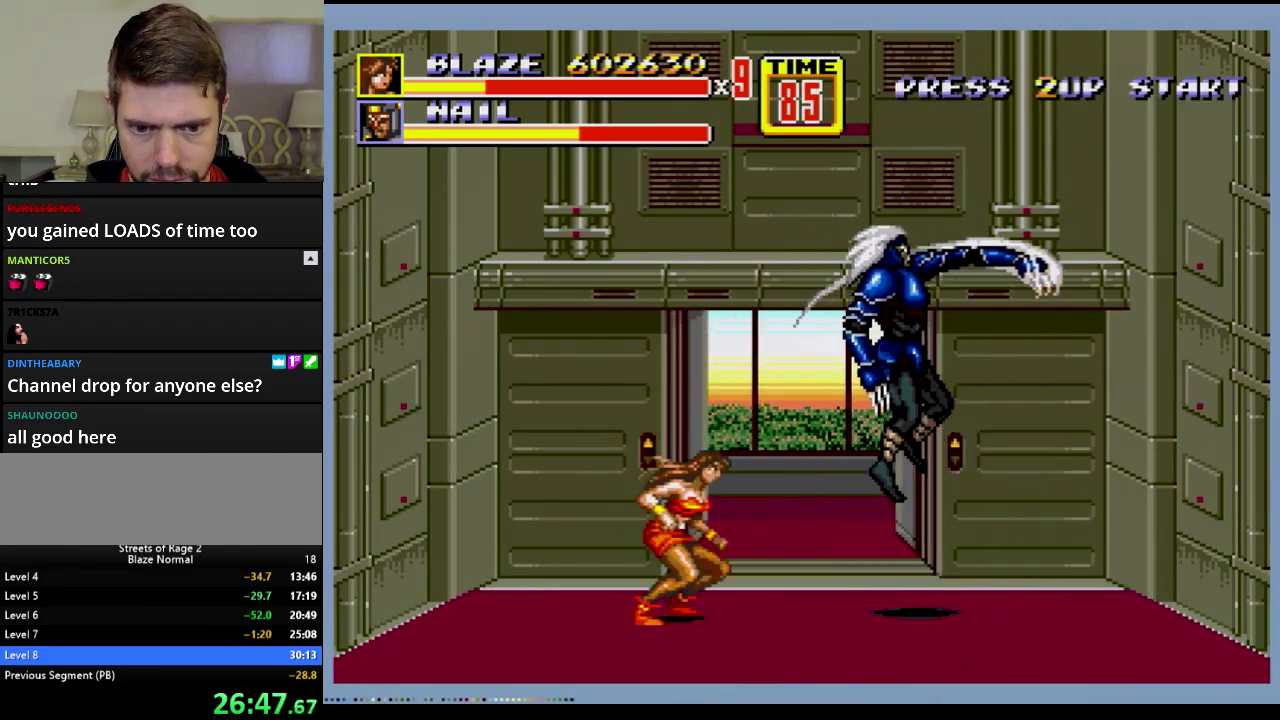
{"buttons": [], "events": [[133, "DPAD_RIGHT", "down"], [250, "B", "down"], [350, "B", "up"], [367, "DPAD_RIGHT", "up"]]}
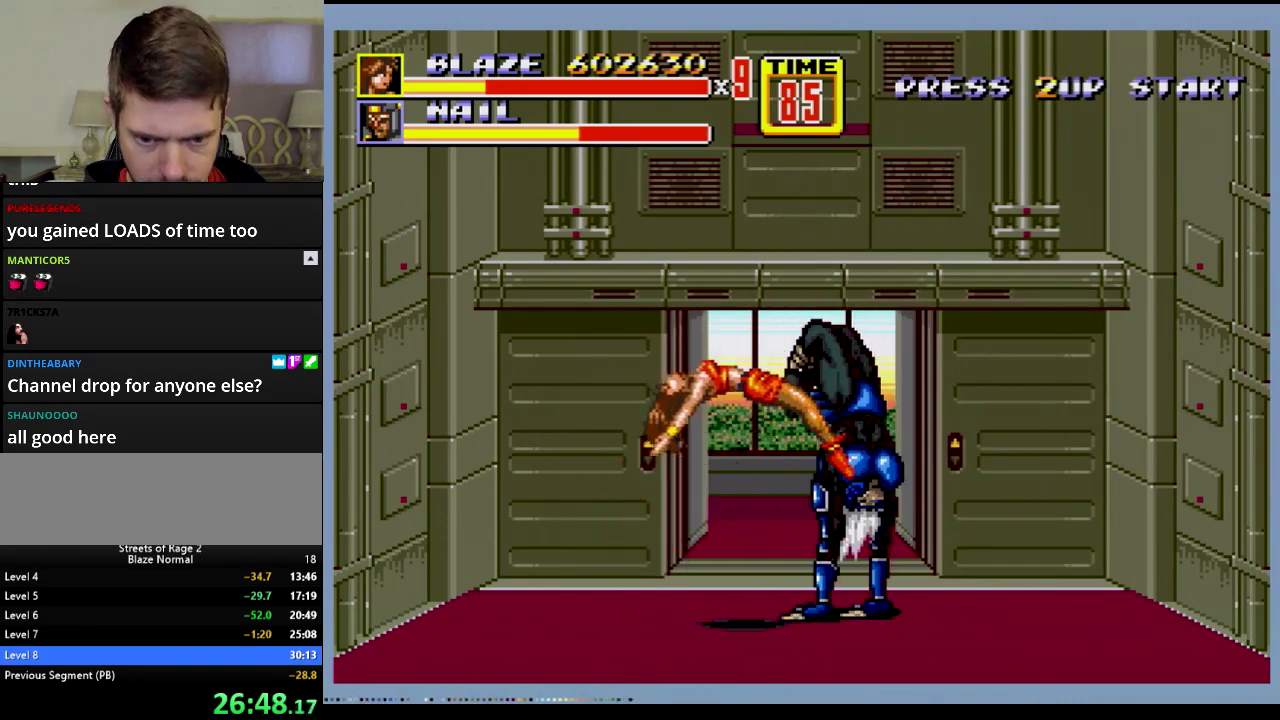
{"buttons": [], "events": []}
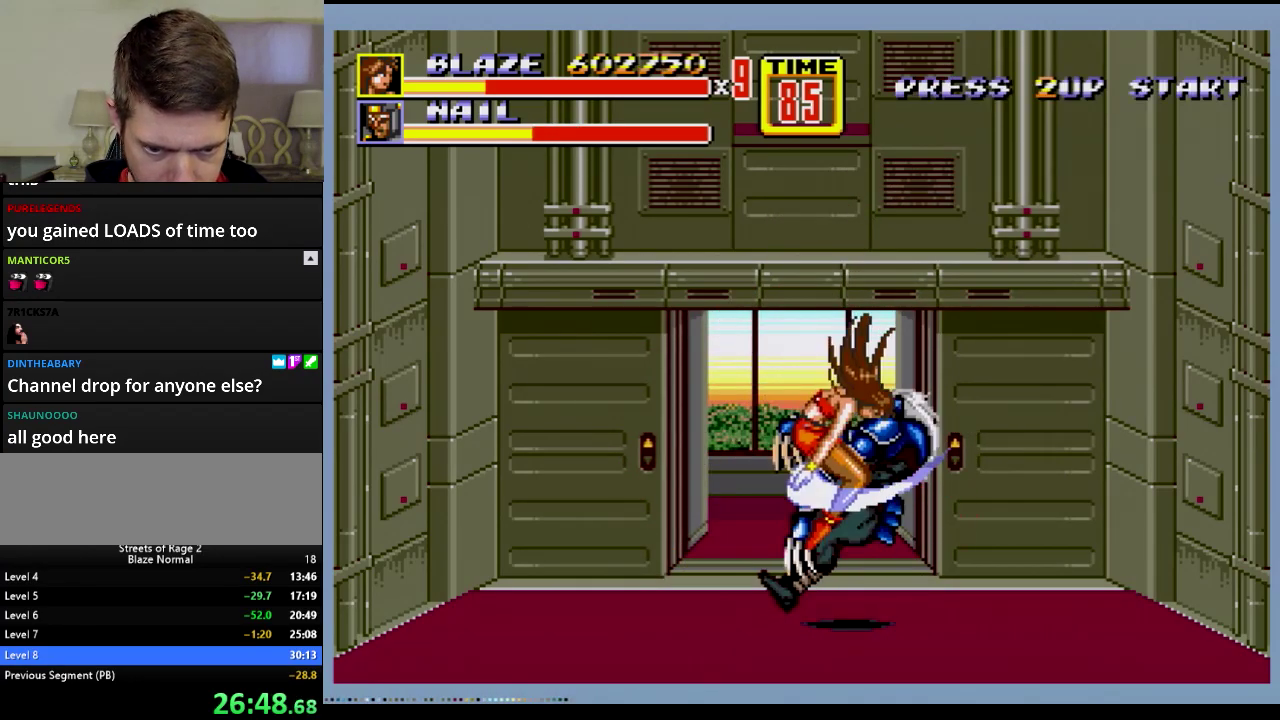
{"buttons": [], "events": []}
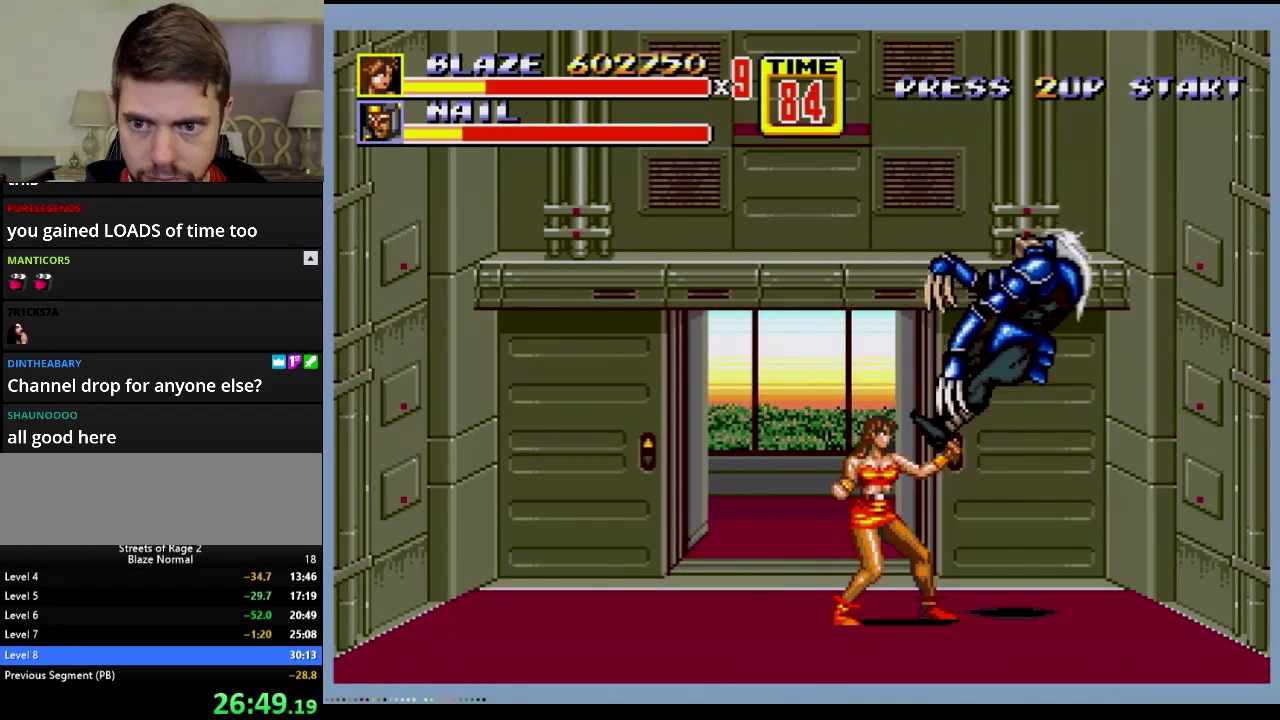
{"buttons": [], "events": []}
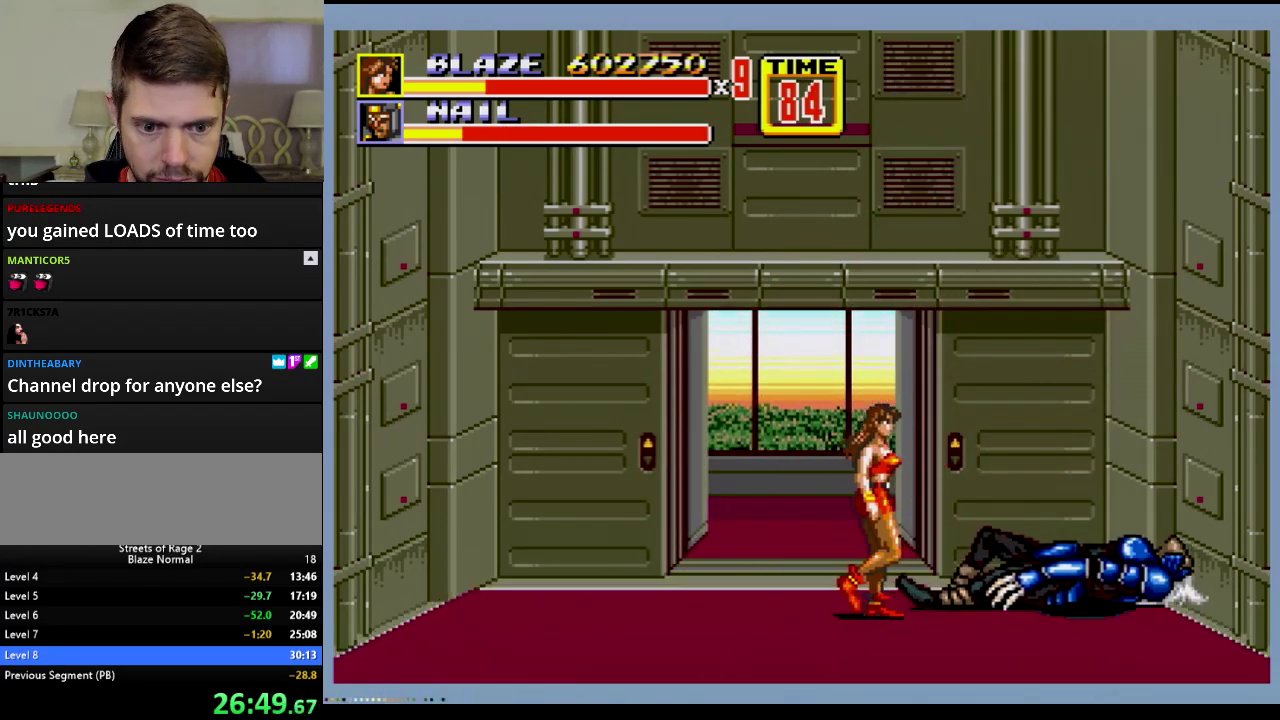
{"buttons": ["C", "DPAD_LEFT"], "events": [[67, "DPAD_RIGHT", "down"], [217, "DPAD_RIGHT", "up"], [434, "C", "down"], [434, "DPAD_LEFT", "down"]]}
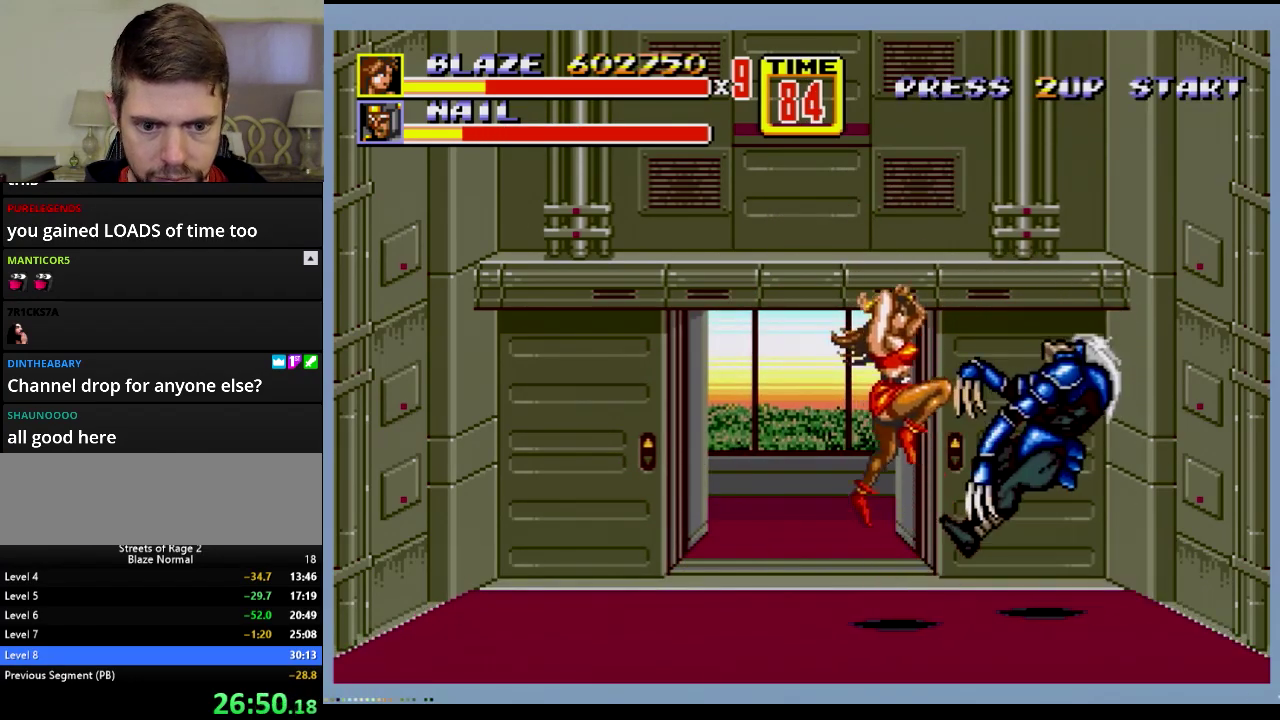
{"buttons": [], "events": [[200, "DPAD_LEFT", "up"], [284, "C", "up"]]}
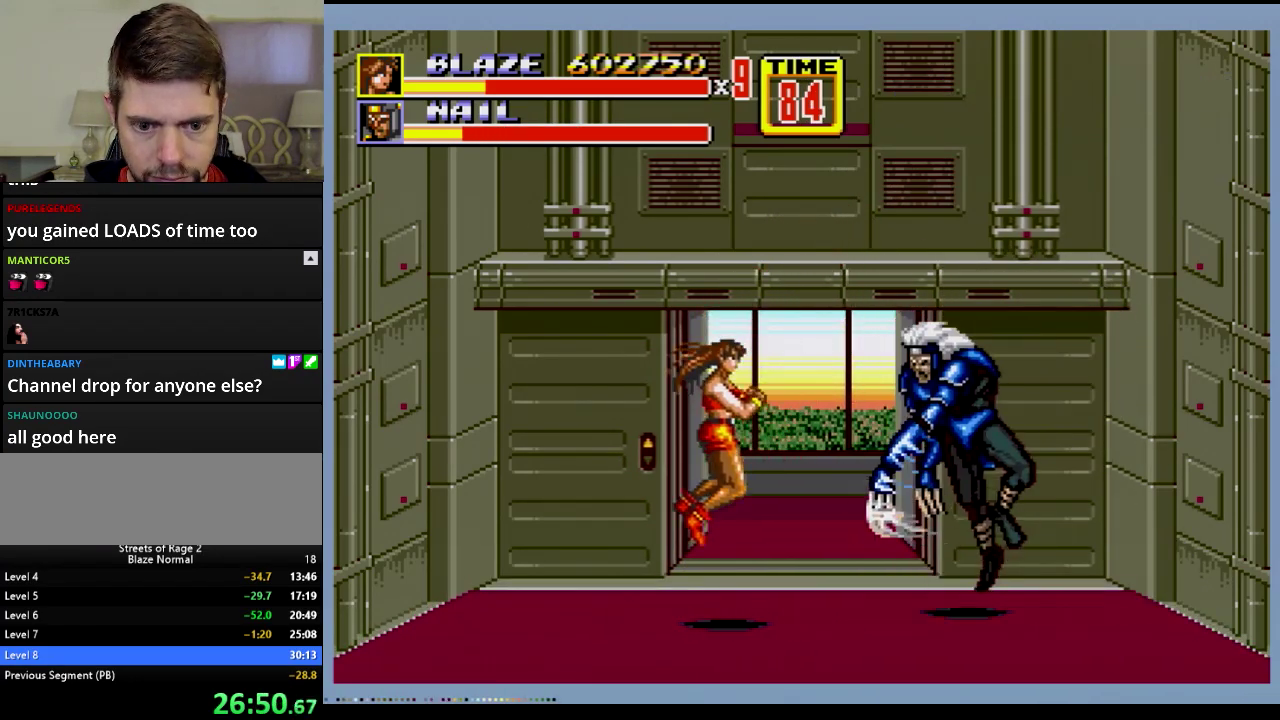
{"buttons": ["DPAD_RIGHT"], "events": [[117, "DPAD_RIGHT", "down"]]}
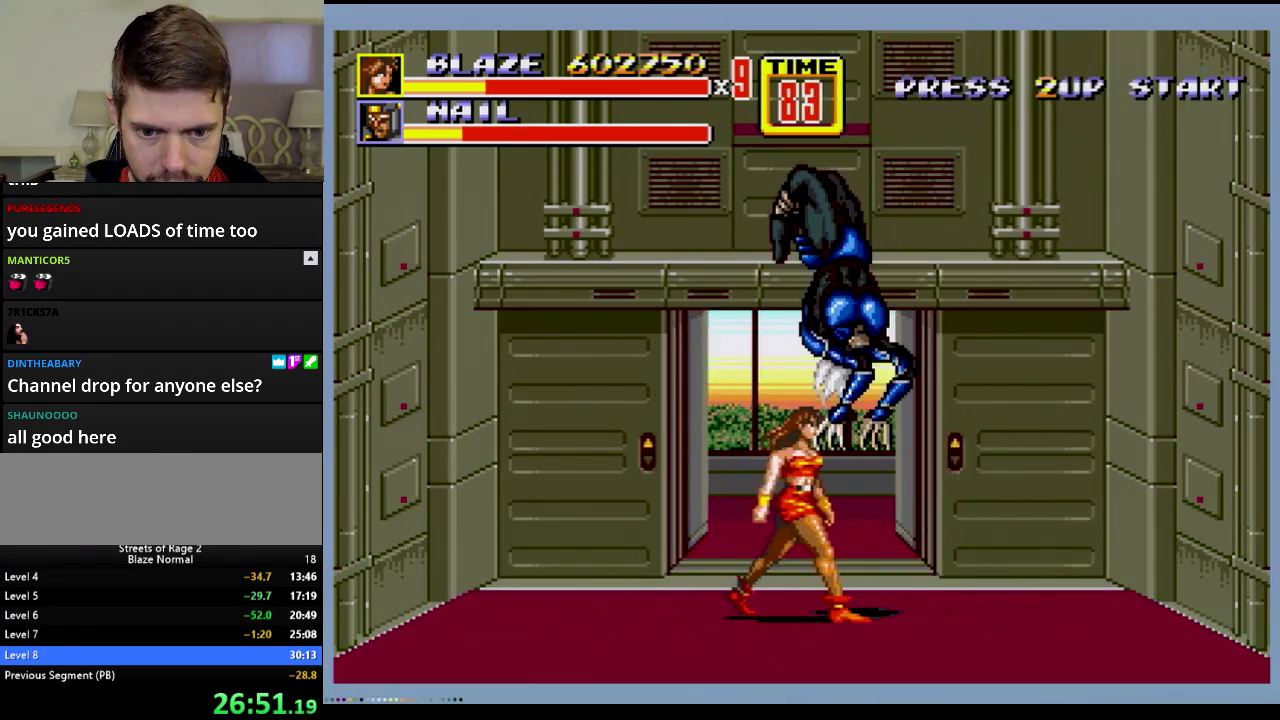
{"buttons": [], "events": [[284, "DPAD_RIGHT", "up"], [317, "B", "down"], [384, "B", "up"]]}
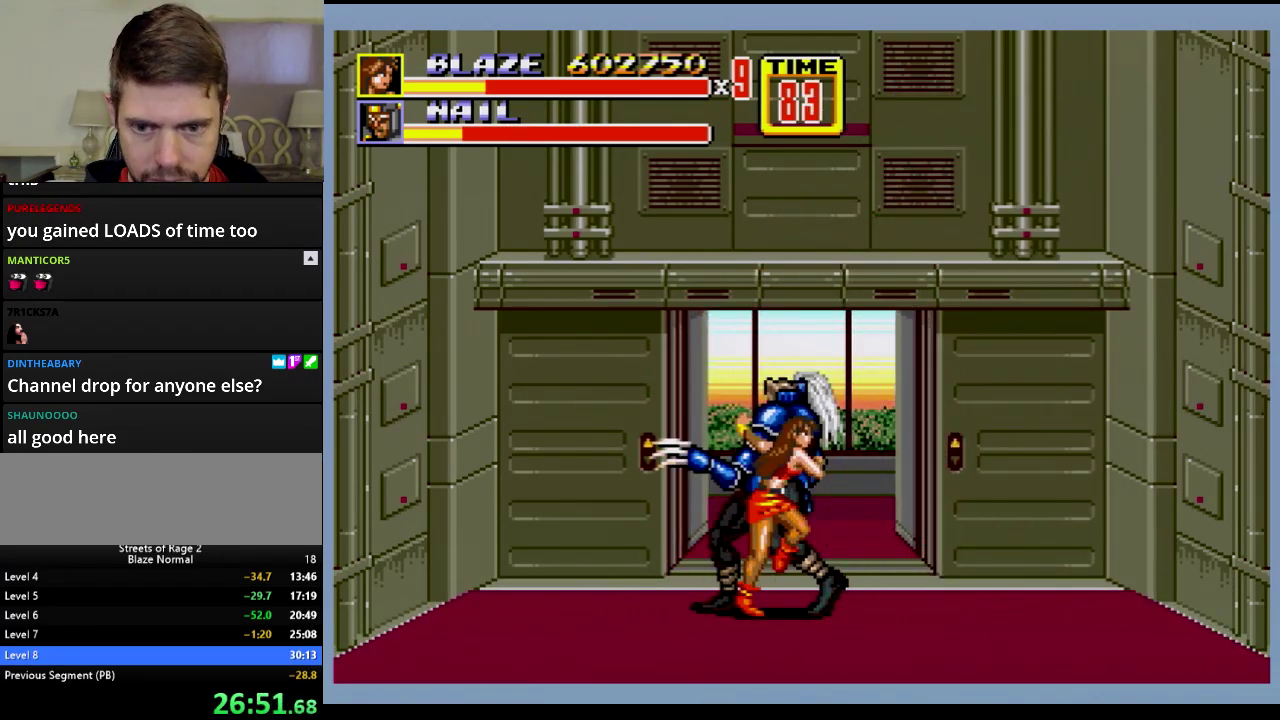
{"buttons": [], "events": []}
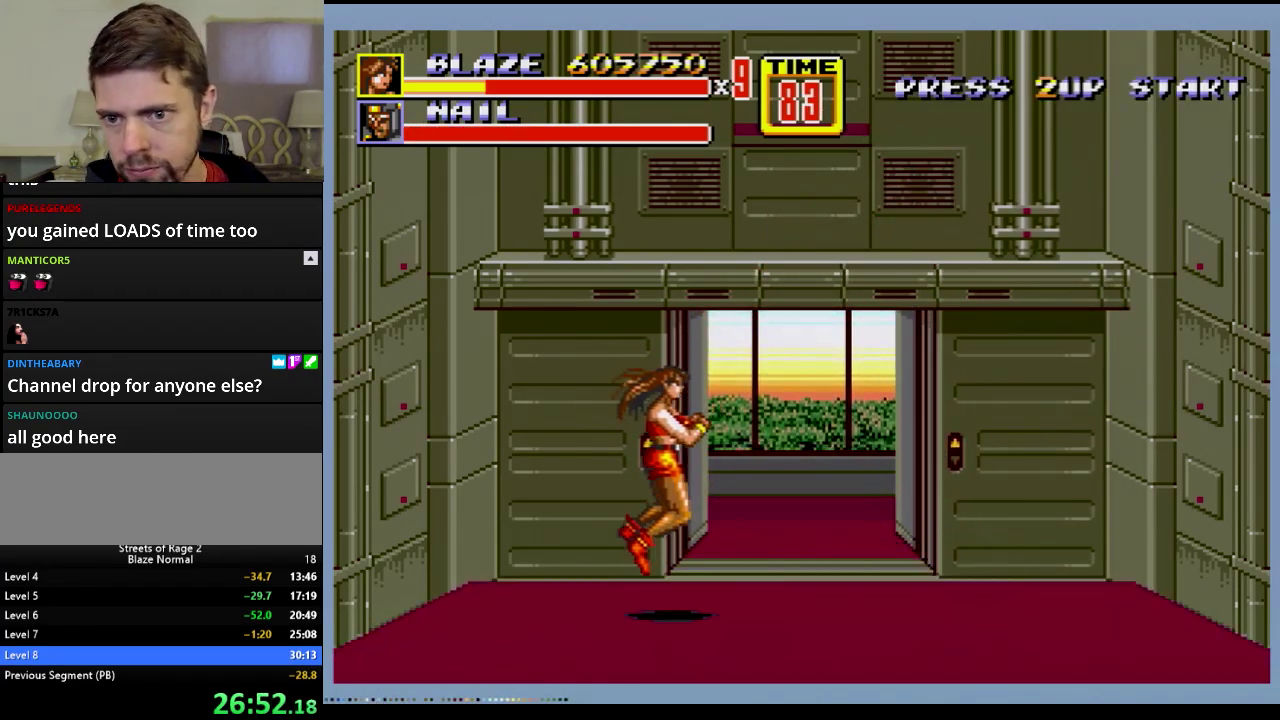
{"buttons": ["DPAD_DOWN", "DPAD_LEFT"], "events": [[417, "DPAD_DOWN", "down"], [484, "DPAD_LEFT", "down"]]}
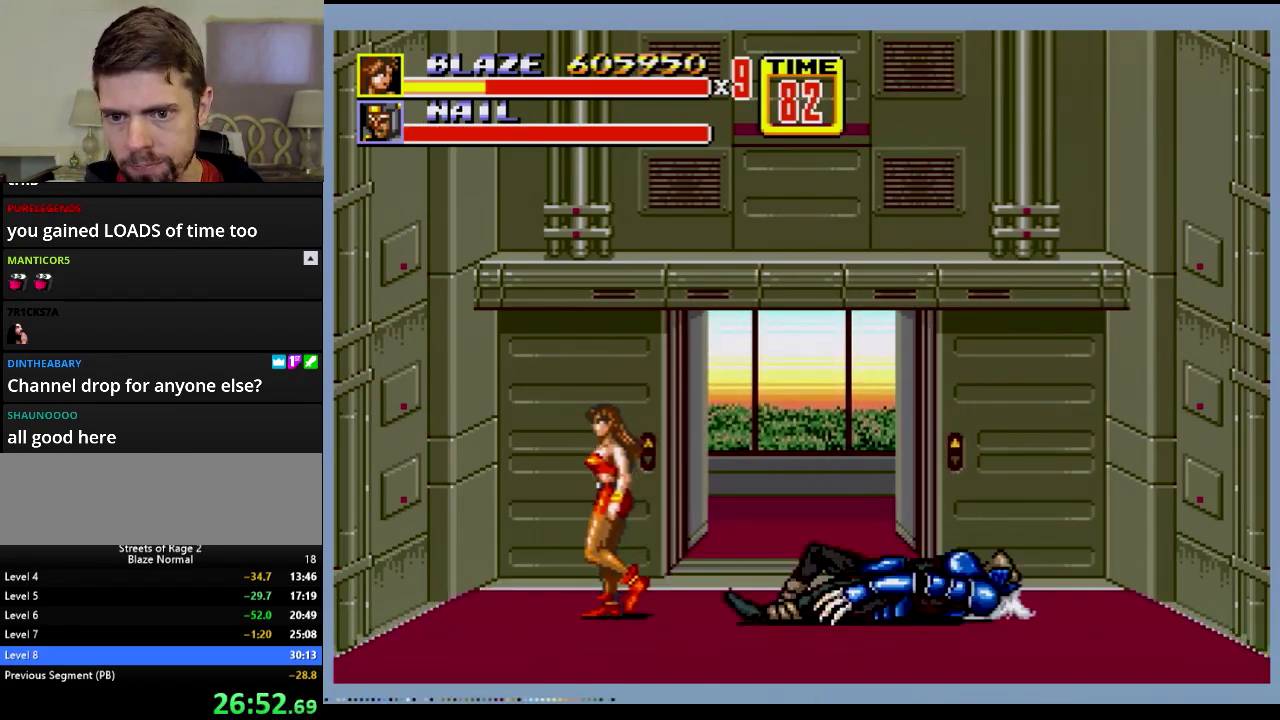
{"buttons": [], "events": [[233, "DPAD_DOWN", "up"], [300, "DPAD_UP", "down"], [333, "DPAD_LEFT", "up"], [333, "DPAD_RIGHT", "down"], [450, "DPAD_UP", "up"], [467, "DPAD_RIGHT", "up"]]}
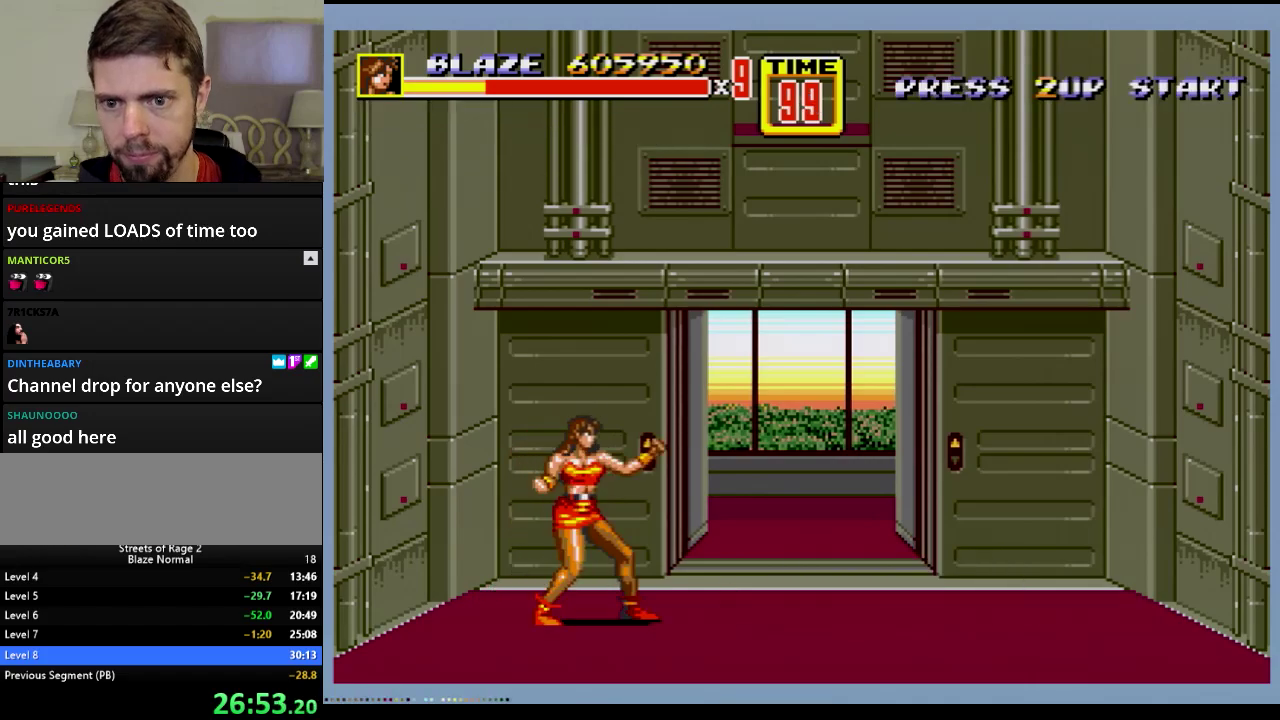
{"buttons": [], "events": []}
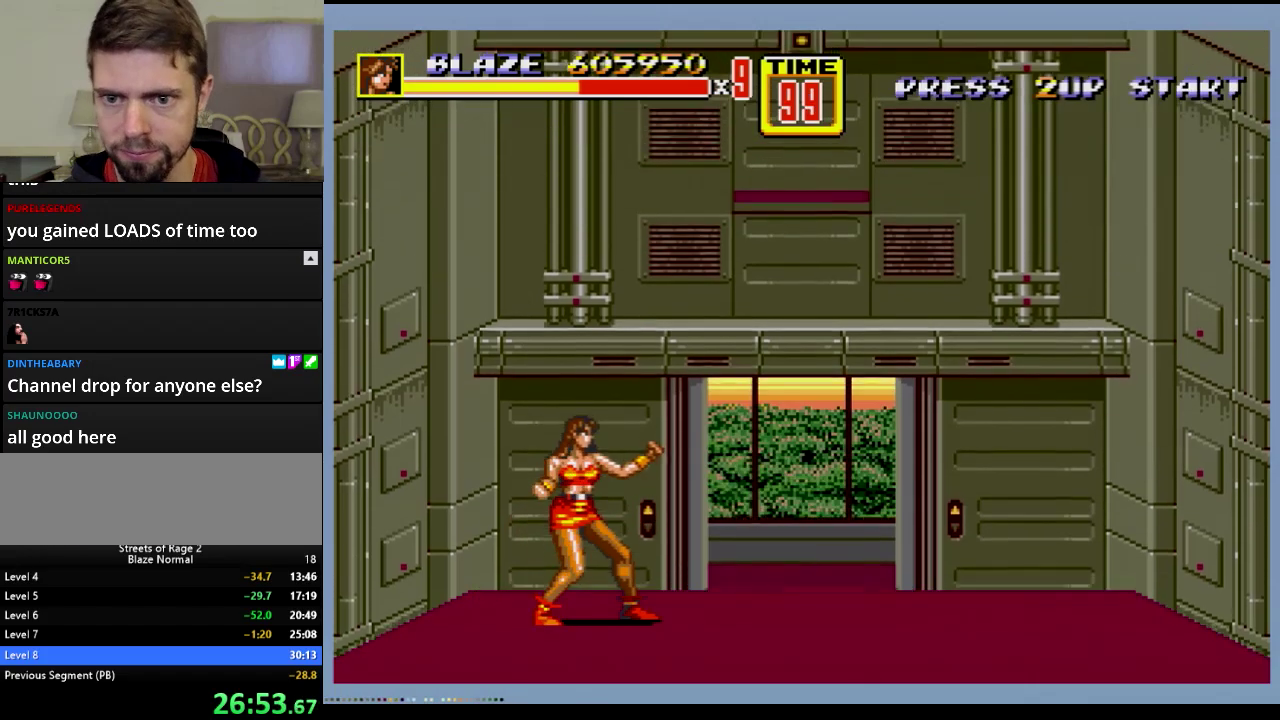
{"buttons": ["DPAD_LEFT"], "events": [[500, "DPAD_LEFT", "down"]]}
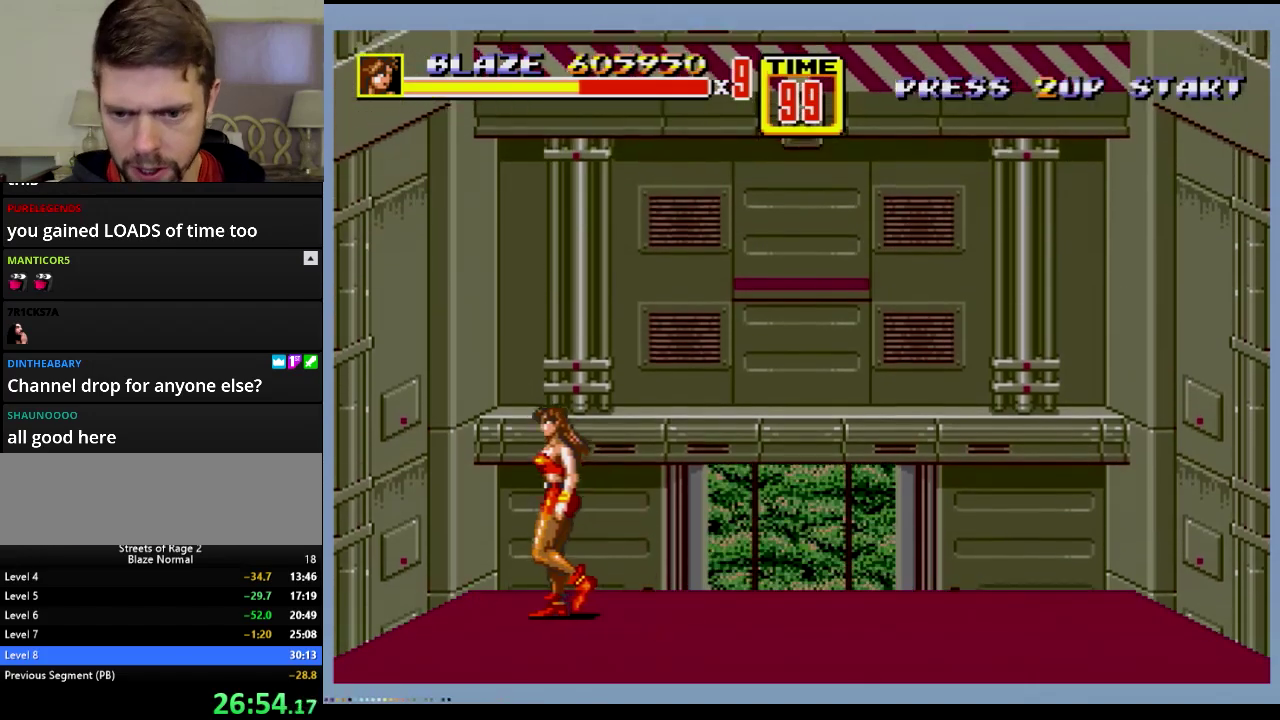
{"buttons": [], "events": [[134, "DPAD_LEFT", "up"], [167, "DPAD_DOWN", "down"], [167, "DPAD_RIGHT", "down"], [251, "DPAD_DOWN", "up"], [251, "DPAD_RIGHT", "up"]]}
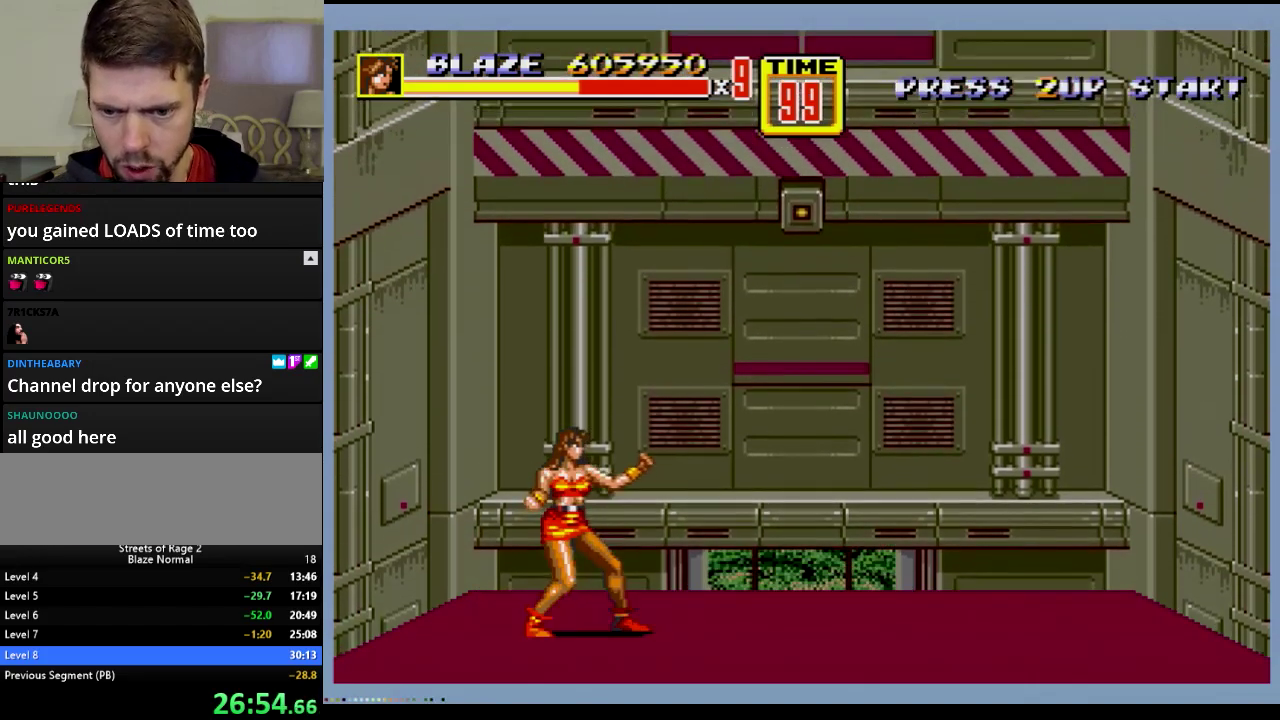
{"buttons": ["DPAD_RIGHT"], "events": [[317, "DPAD_LEFT", "down"], [384, "DPAD_LEFT", "up"], [501, "DPAD_RIGHT", "down"]]}
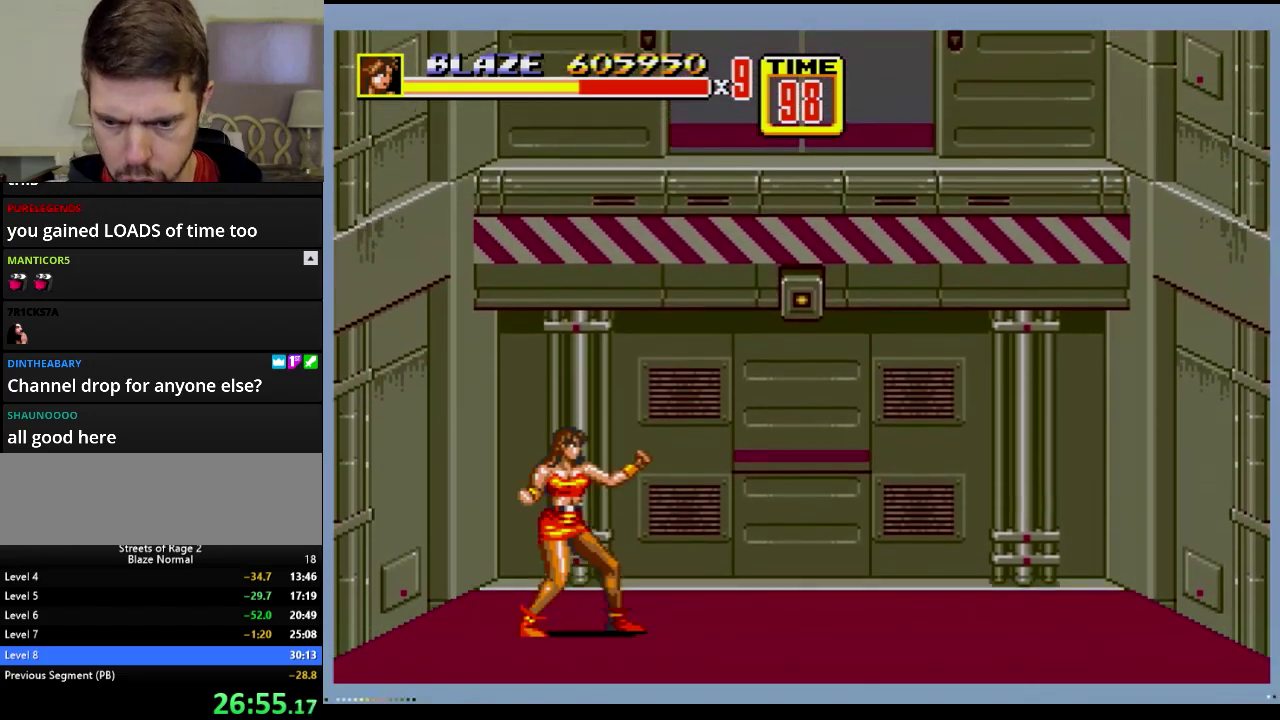
{"buttons": [], "events": [[66, "DPAD_RIGHT", "up"]]}
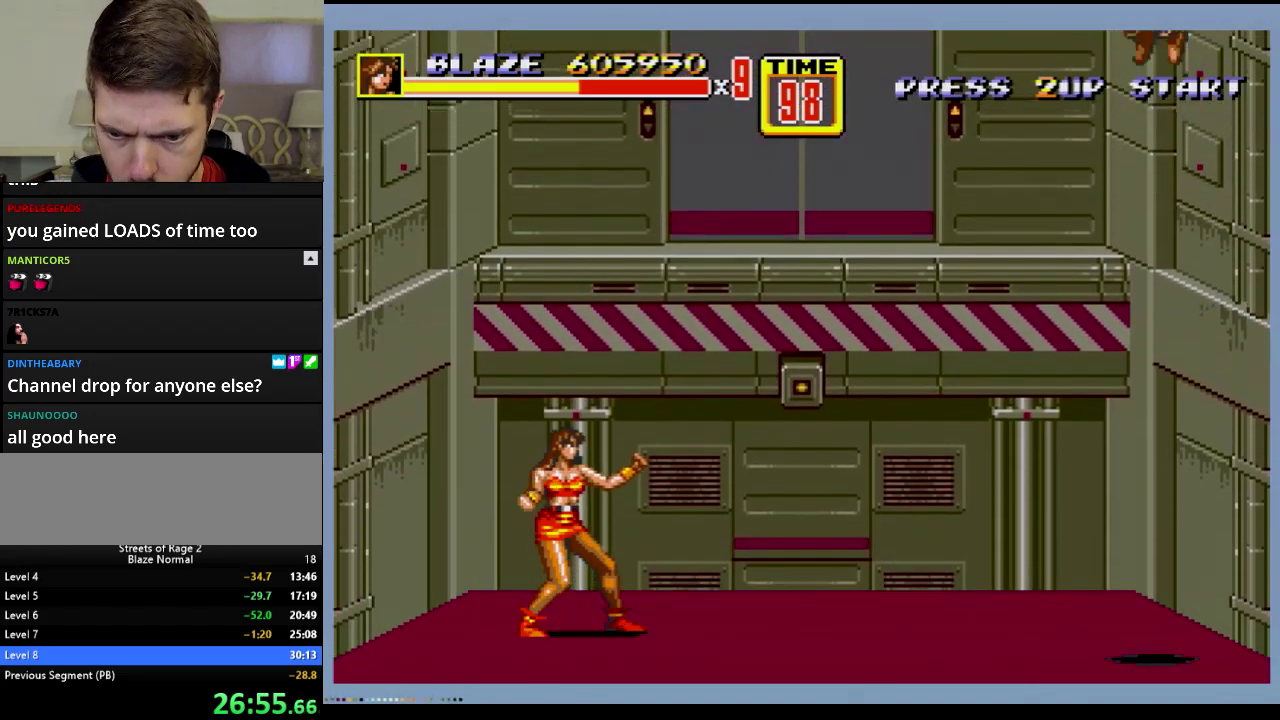
{"buttons": [], "events": [[267, "DPAD_LEFT", "down"], [384, "DPAD_LEFT", "up"]]}
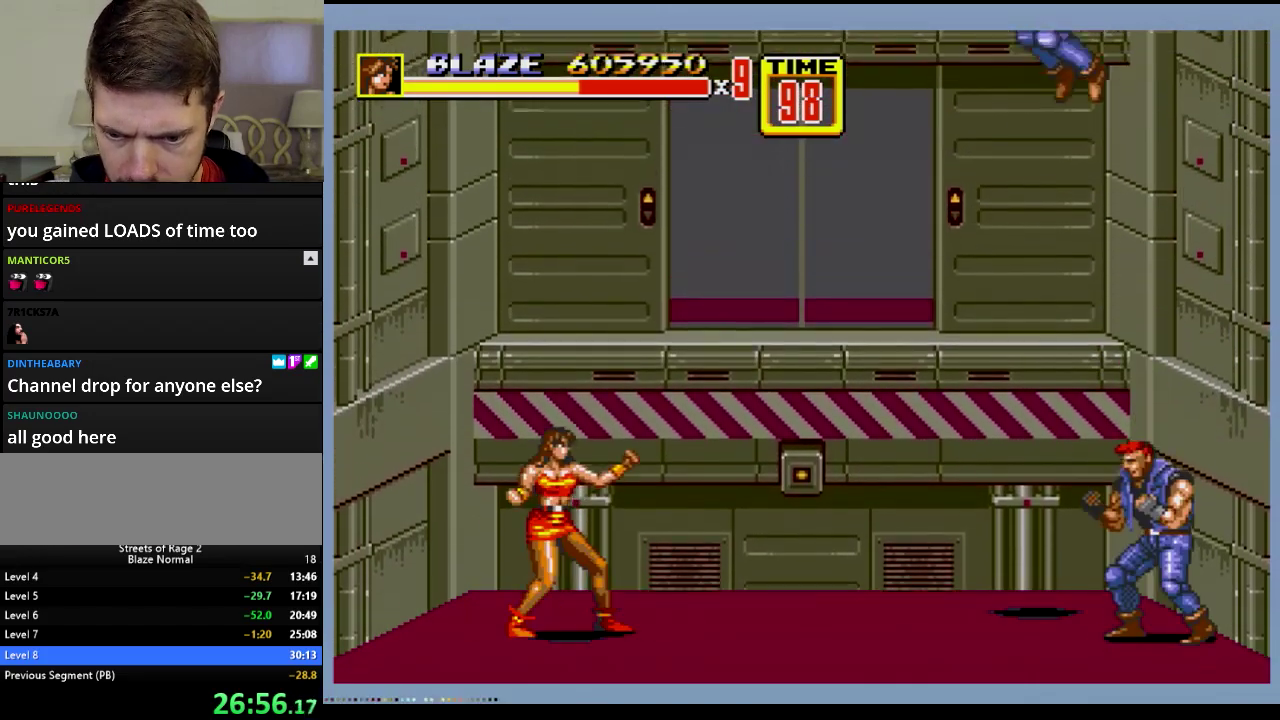
{"buttons": [], "events": []}
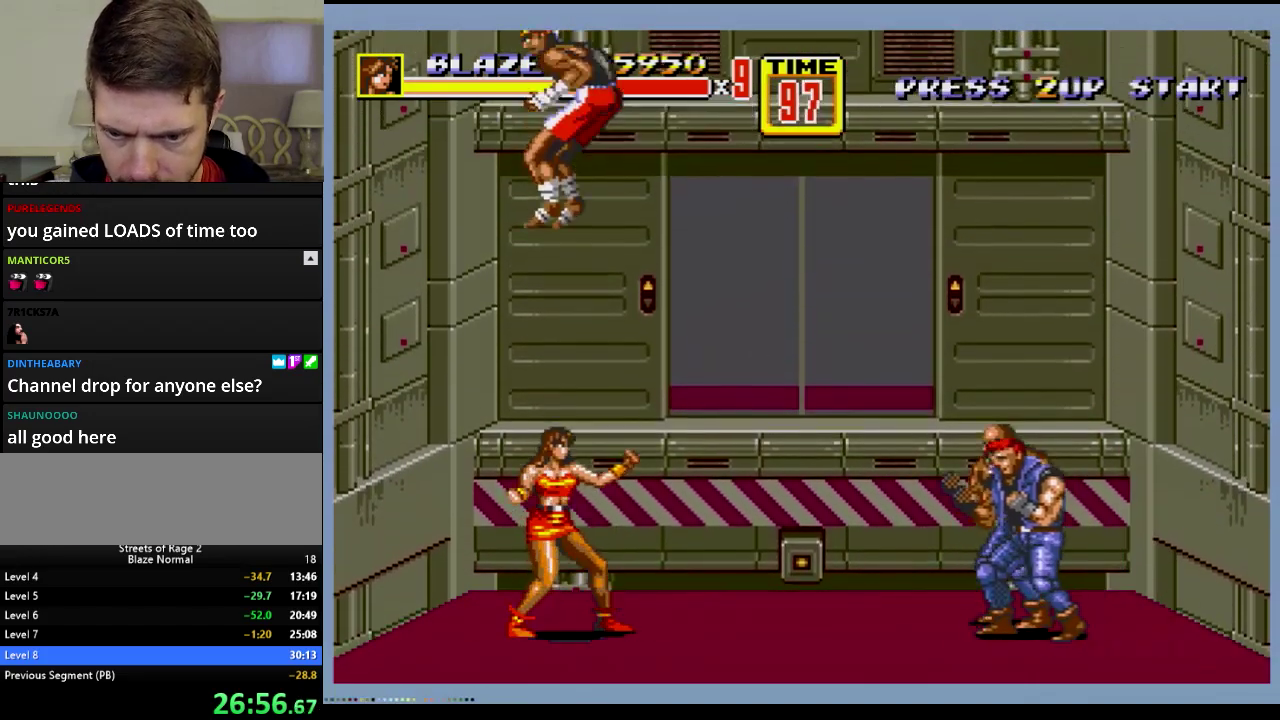
{"buttons": ["B"], "events": [[300, "B", "down"]]}
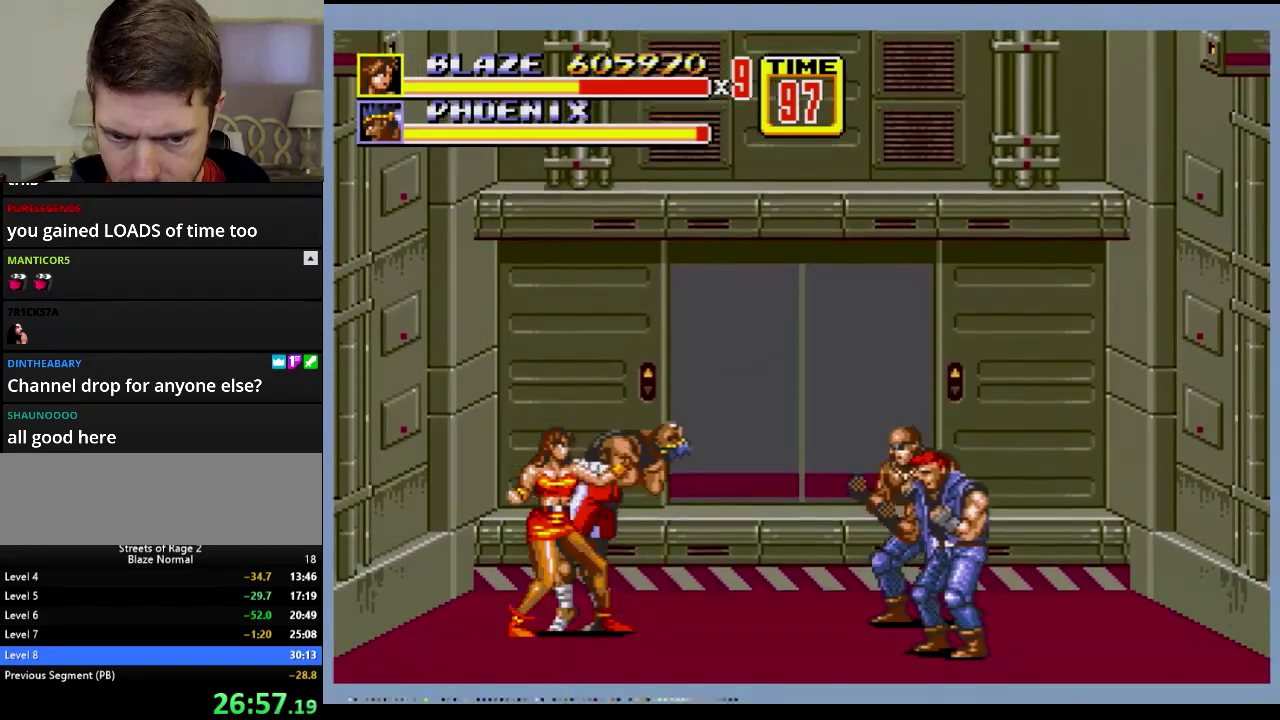
{"buttons": [], "events": [[66, "B", "up"], [150, "B", "down"], [367, "B", "up"]]}
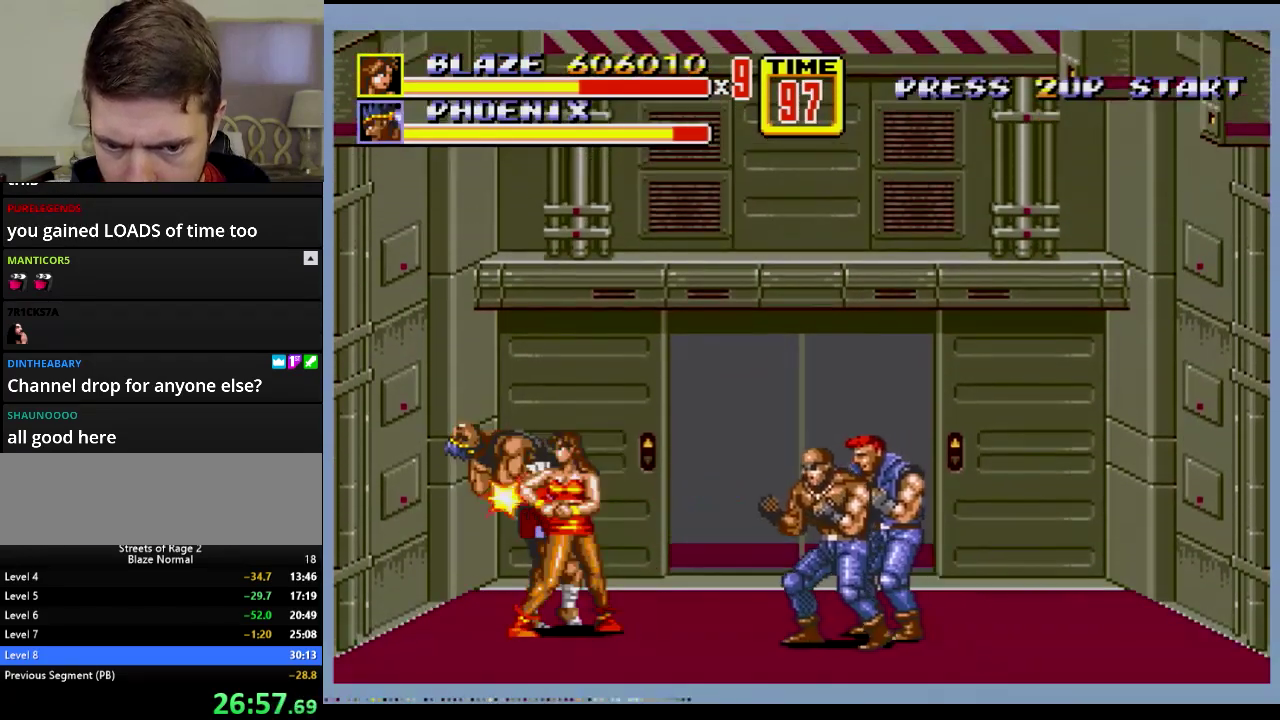
{"buttons": ["DPAD_RIGHT"], "events": [[17, "B", "down"], [451, "B", "up"], [451, "DPAD_RIGHT", "down"]]}
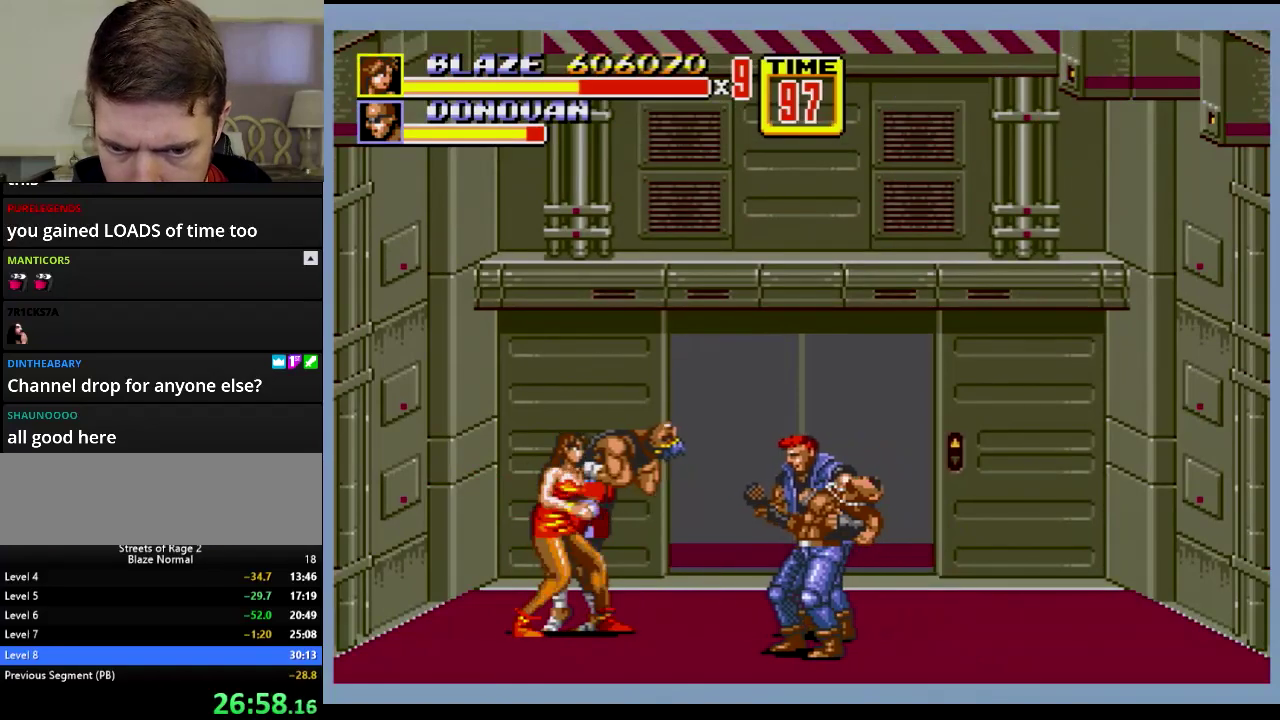
{"buttons": ["A", "DPAD_RIGHT"], "events": [[50, "A", "down"]]}
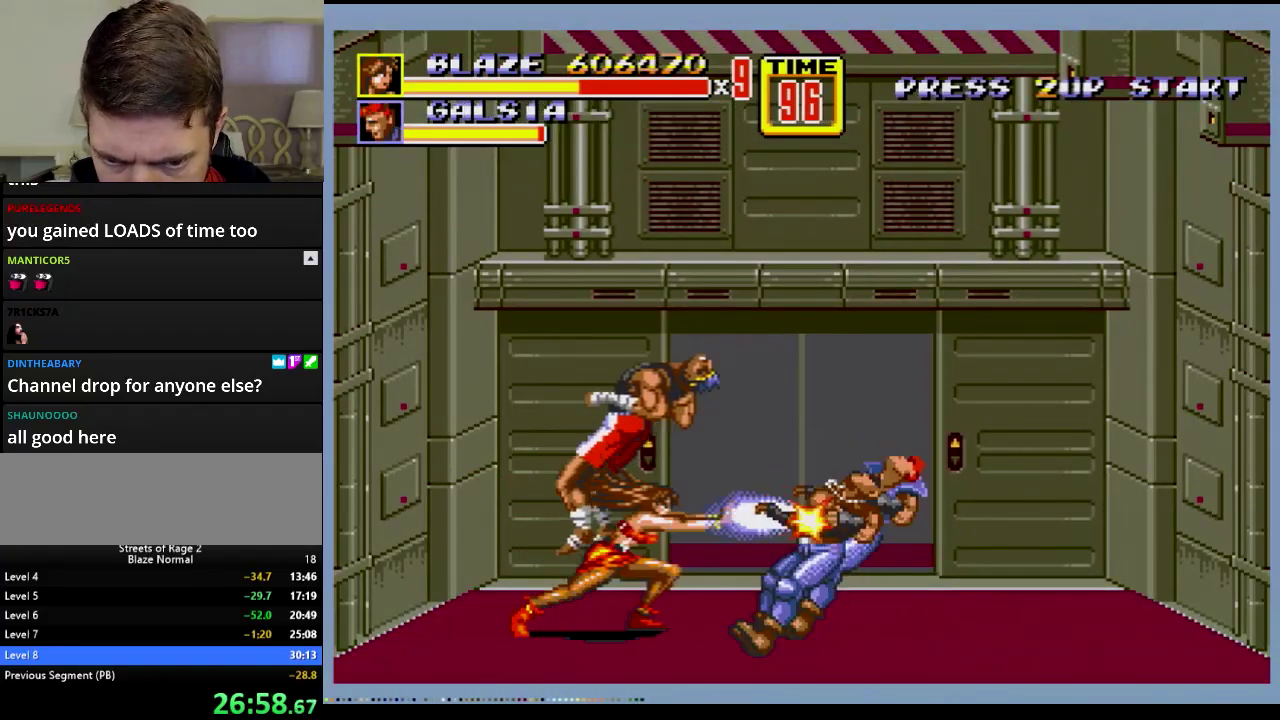
{"buttons": ["DPAD_RIGHT"], "events": [[184, "A", "up"]]}
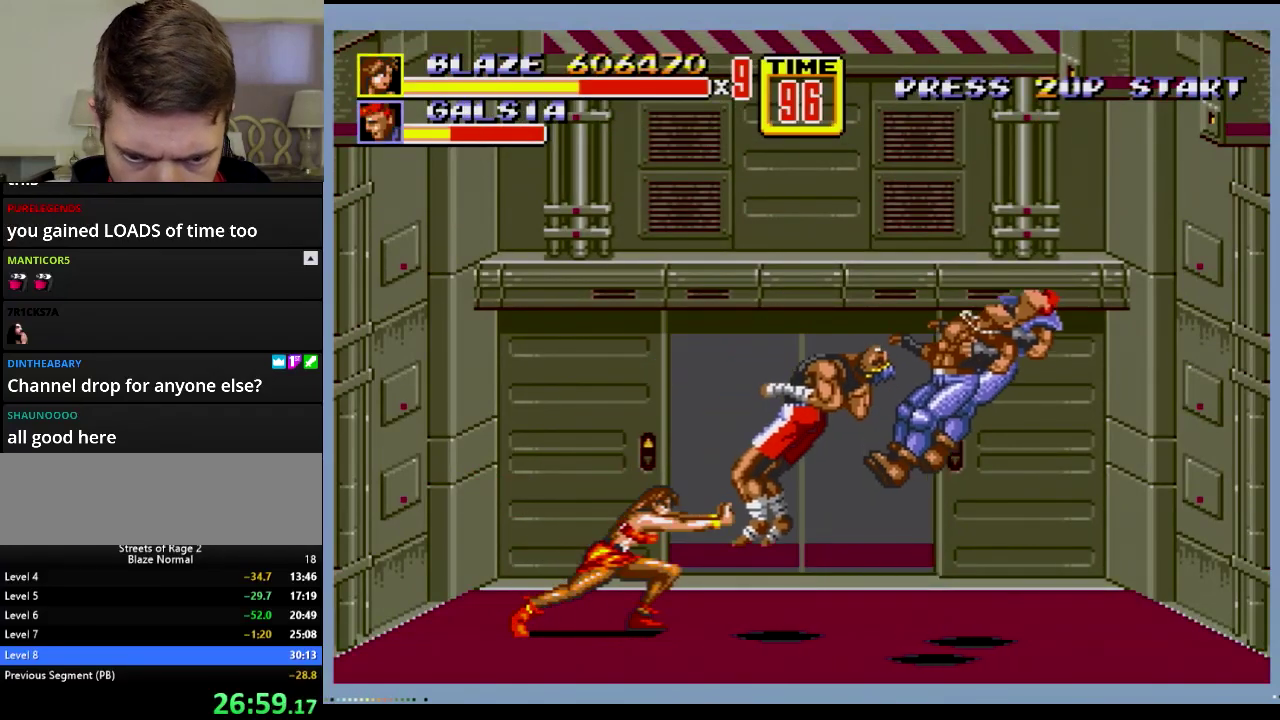
{"buttons": ["DPAD_RIGHT"], "events": []}
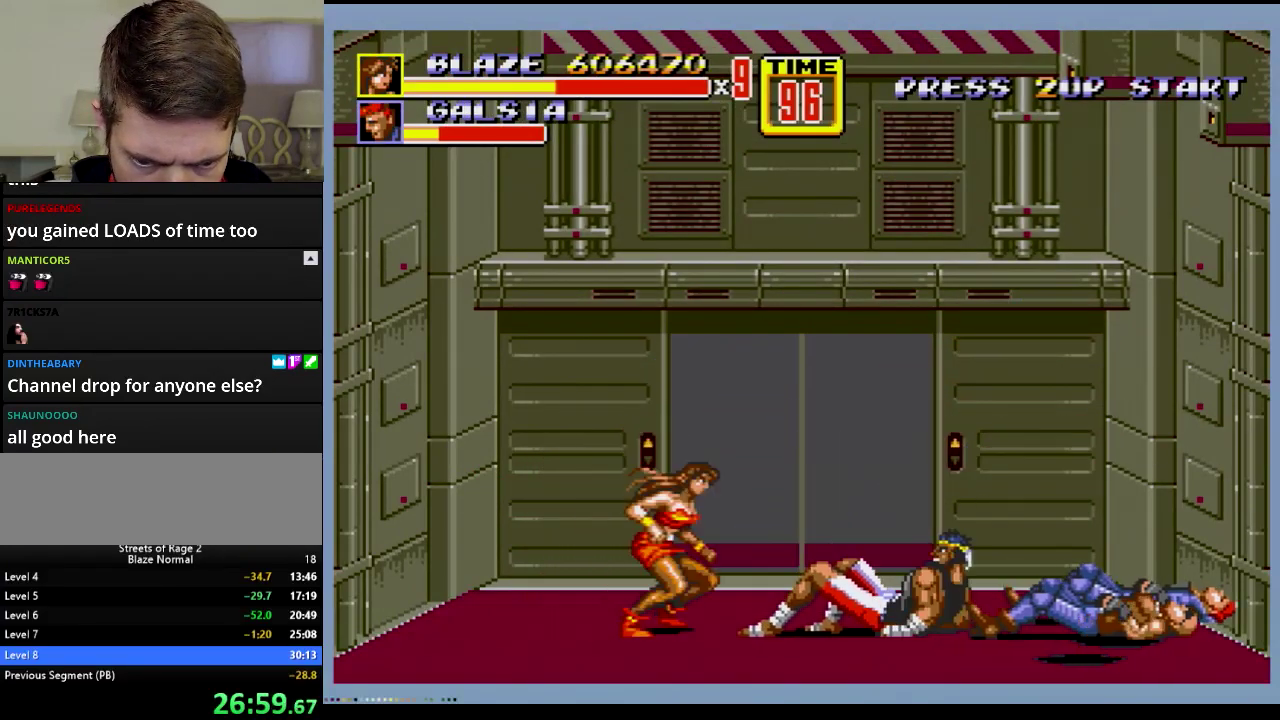
{"buttons": ["B", "DPAD_DOWN", "DPAD_RIGHT"], "events": [[50, "C", "down"], [184, "C", "up"], [184, "DPAD_DOWN", "down"], [234, "B", "down"]]}
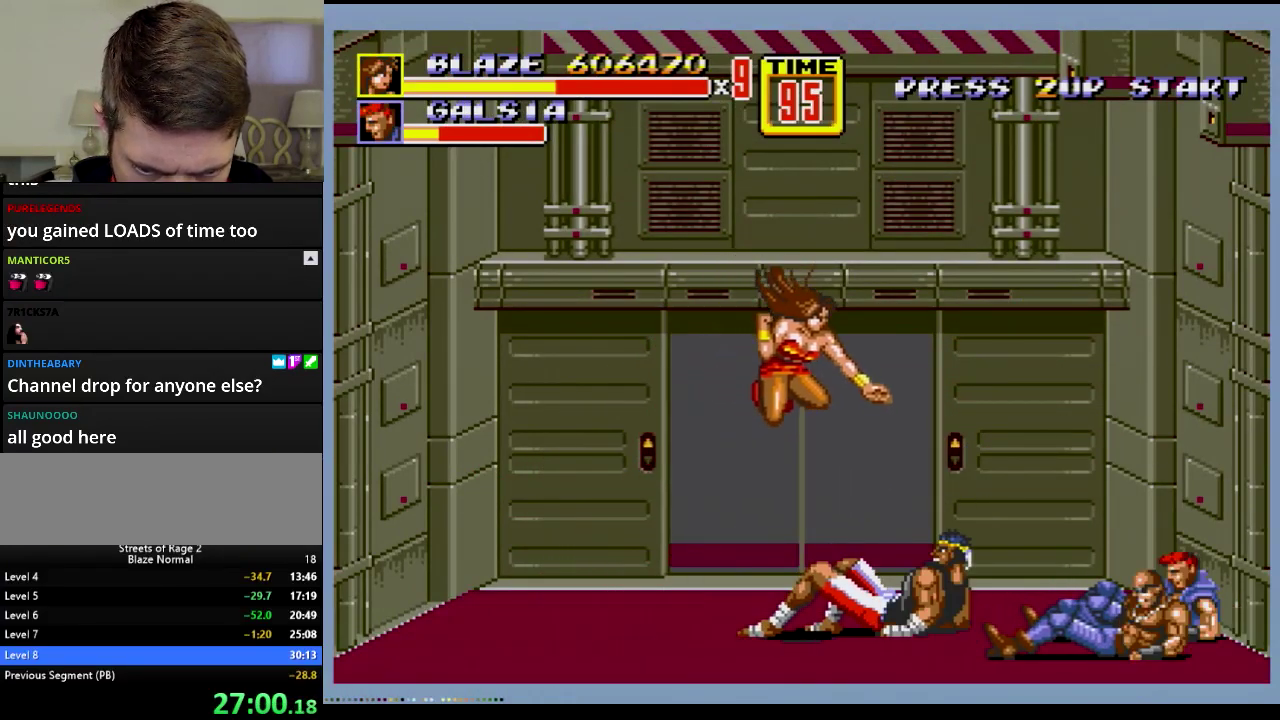
{"buttons": [], "events": [[300, "DPAD_RIGHT", "up"], [333, "DPAD_DOWN", "up"], [433, "B", "up"]]}